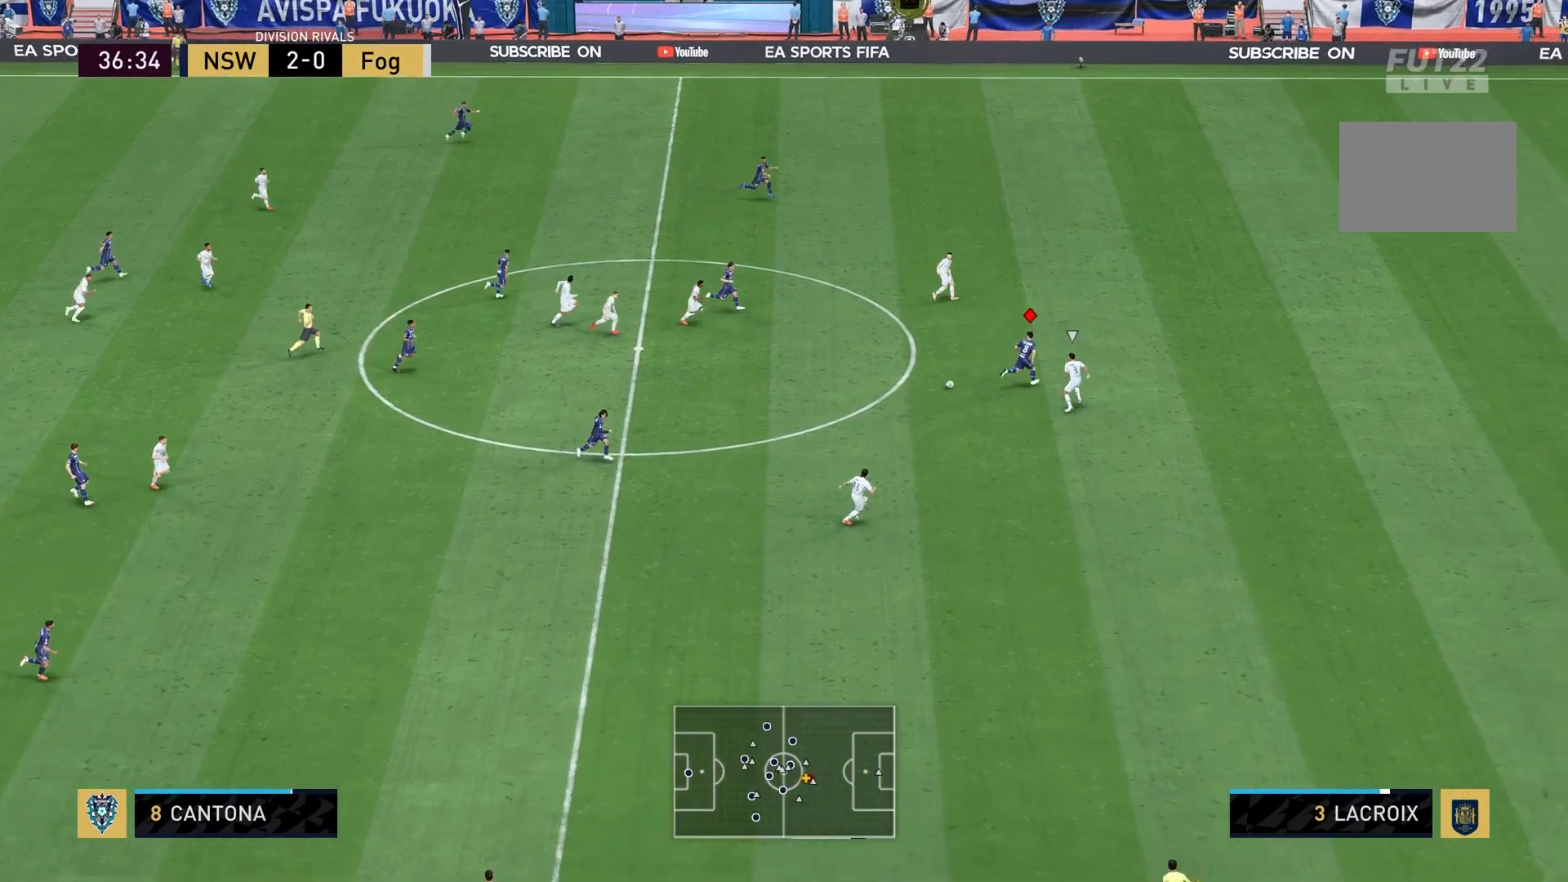
Gameplay with a controller (PlayStation layout); each line is a JSON object with the inputs held at the frame after it. "events" lists button and stick changes between this image and that frame as [ms after this image, input, new state], when the widget could be followed in between. Not read: L3 R3.
{"buttons": ["R1"], "left_stick": "right", "right_stick": "center", "events": [[234, "left_stick", "right"]]}
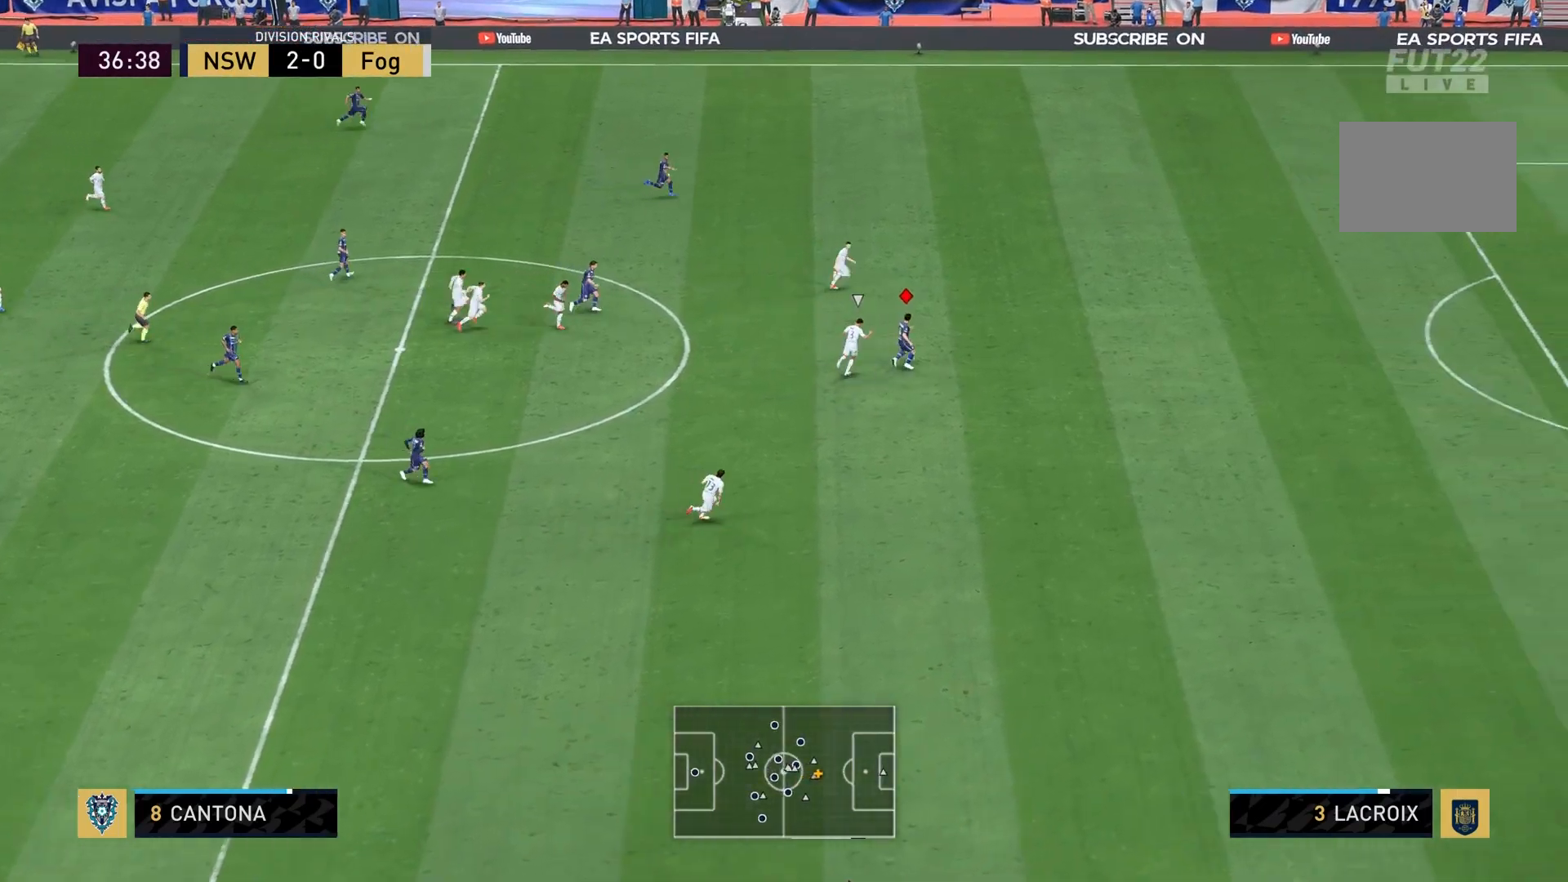
{"buttons": ["R1"], "left_stick": "right", "right_stick": "center", "events": []}
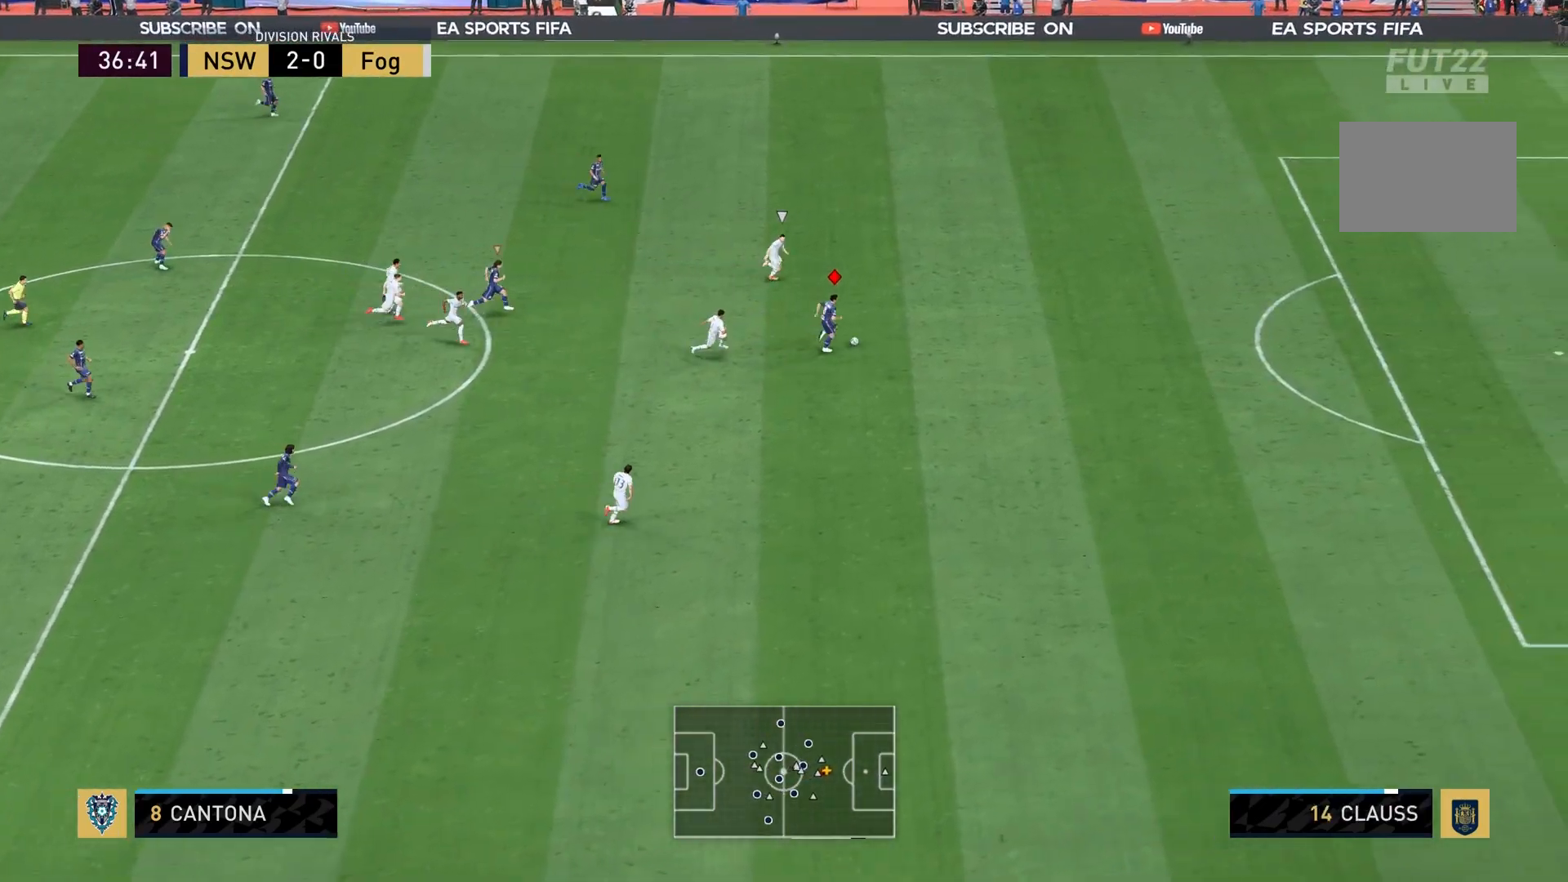
{"buttons": ["R1"], "left_stick": "right", "right_stick": "center", "events": []}
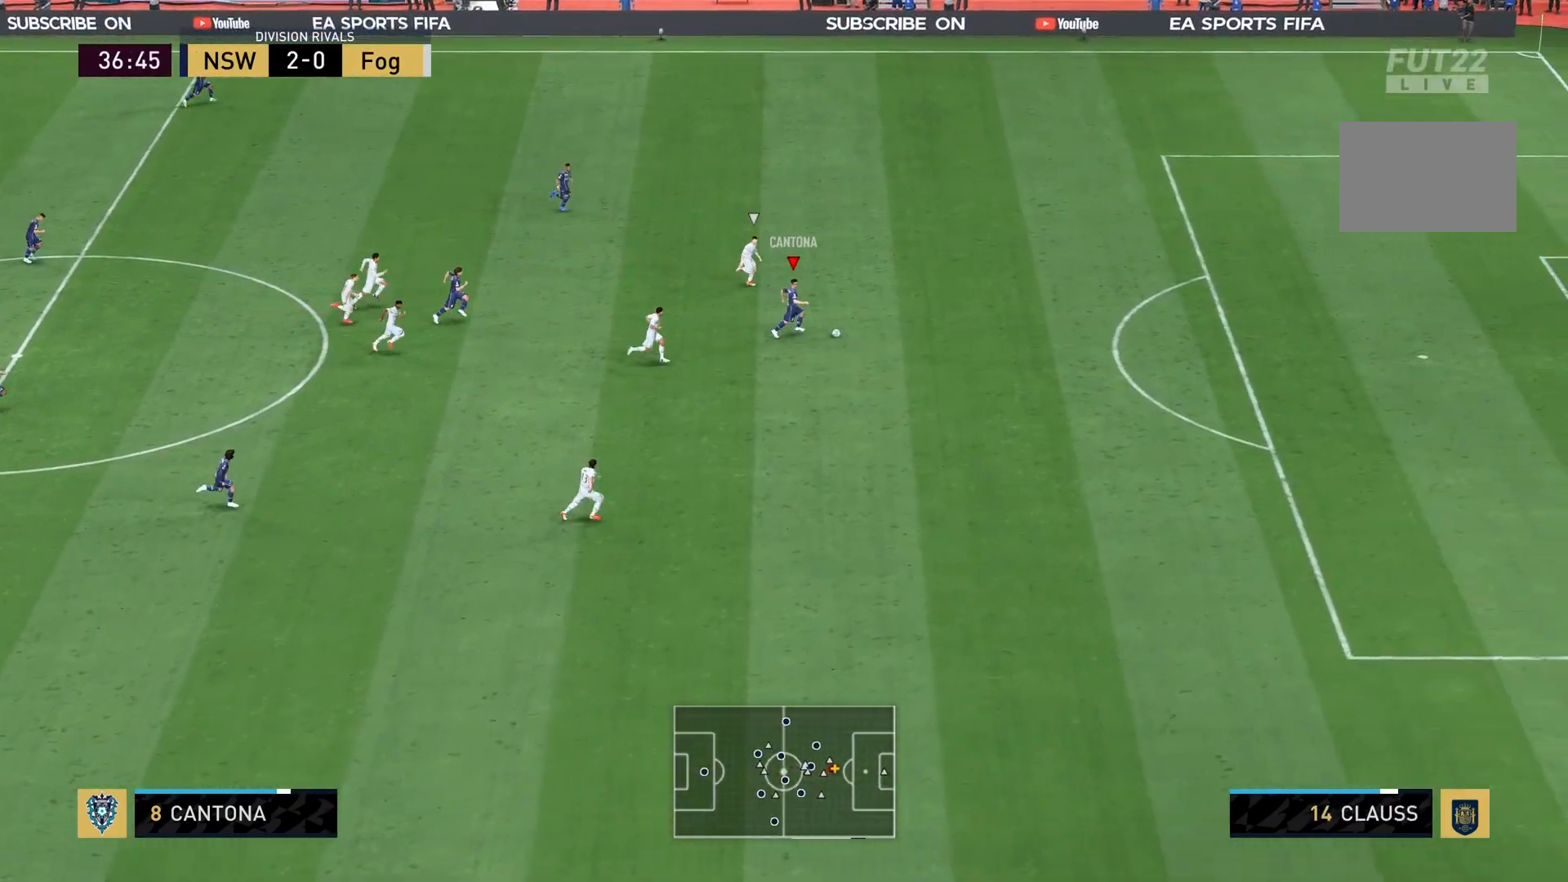
{"buttons": ["R1"], "left_stick": "right", "right_stick": "center", "events": []}
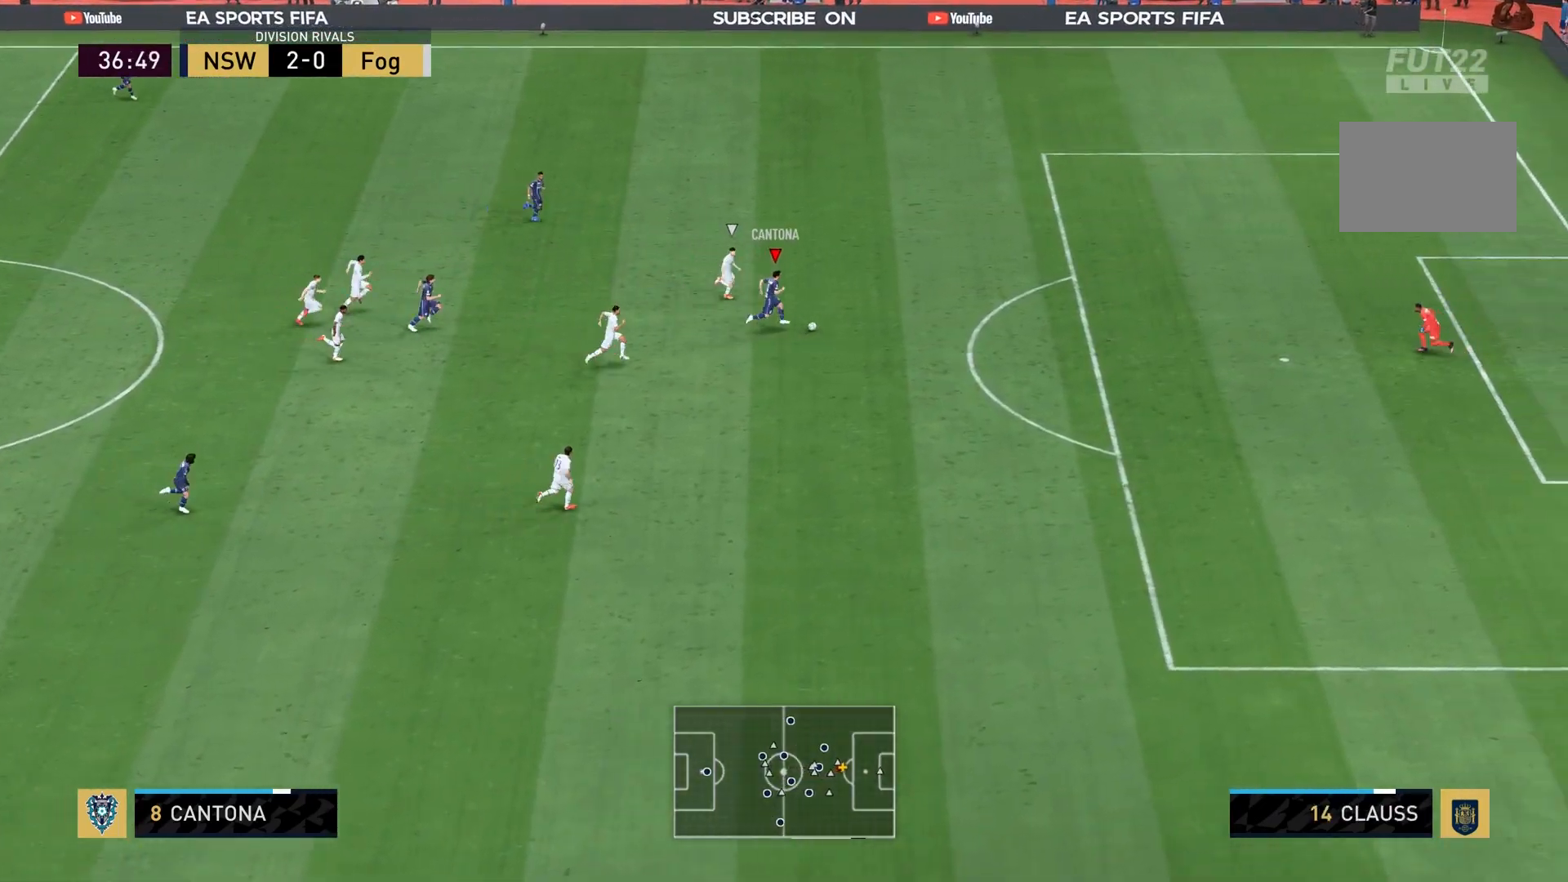
{"buttons": ["R1"], "left_stick": "right", "right_stick": "center", "events": []}
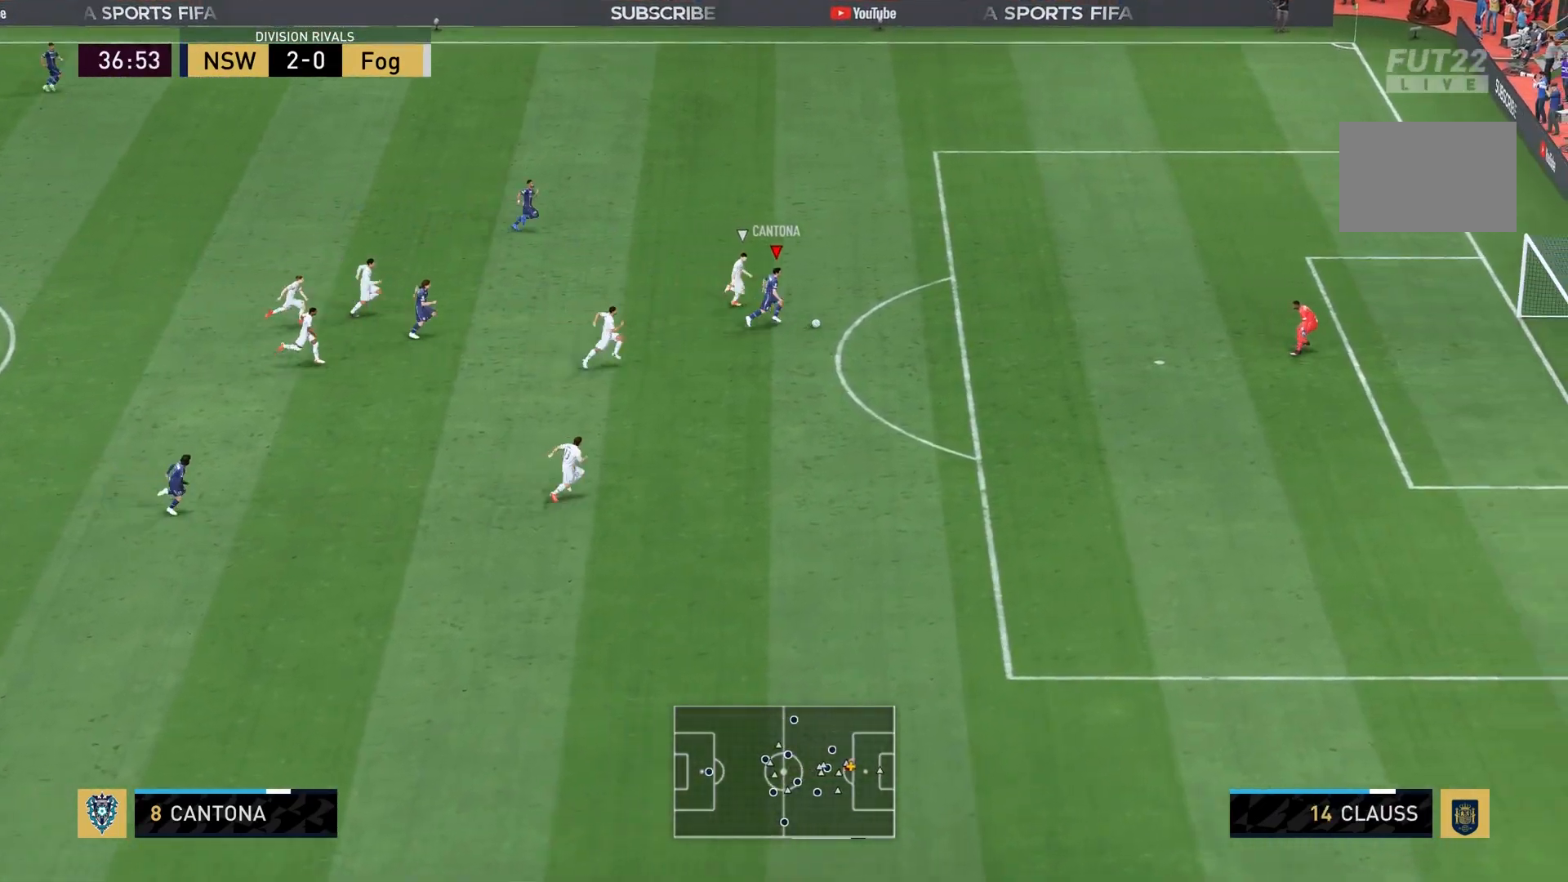
{"buttons": [], "left_stick": "center", "right_stick": "center", "events": [[234, "R1", "up"], [367, "left_stick", "center"]]}